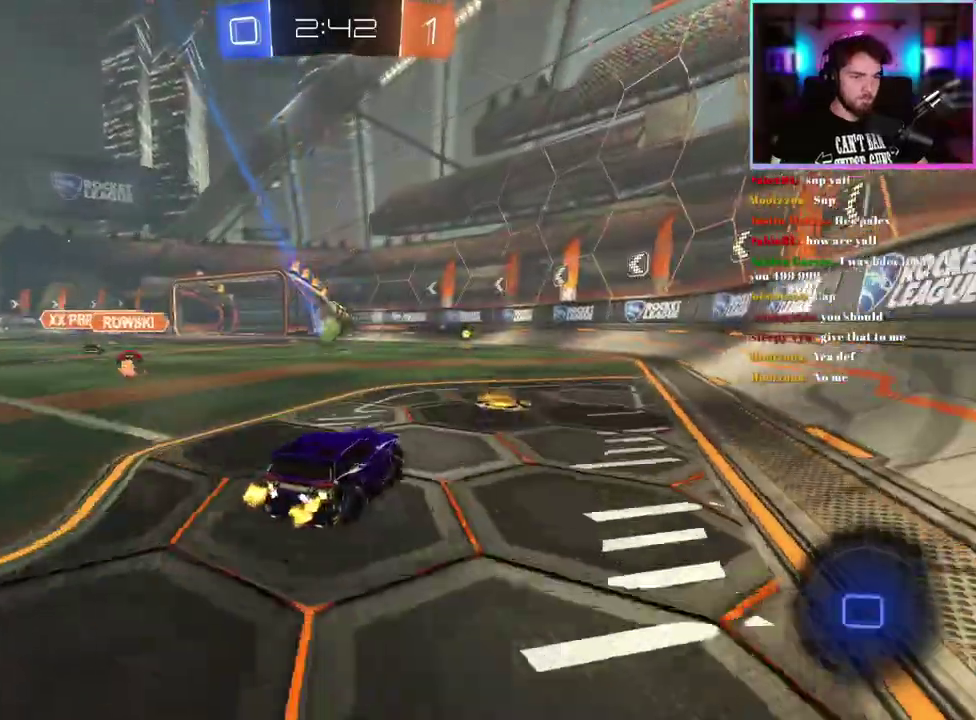
Gameplay with a controller (PlayStation layout); each line is a JSON object with the inputs held at the frame after it. "events" lists button and stick changes between this image and that frame as [ms after this image, input, new state], when the widget could be followed in between. This document gives stick clicks only as held states, not as events. Not read: right_stick.
{"buttons": ["R1", "R2"], "left_stick": "center", "events": [[33, "left_stick", "center"], [300, "left_stick", "up-left"], [400, "left_stick", "center"]]}
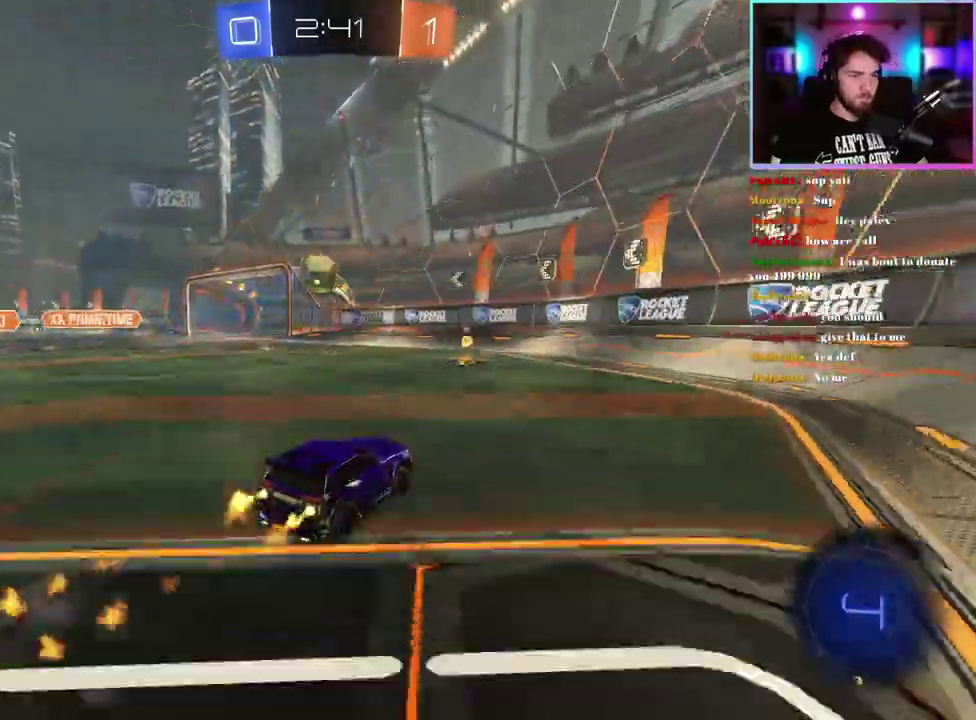
{"buttons": ["R2"], "left_stick": "down-left", "events": [[67, "left_stick", "left"], [217, "left_stick", "center"], [267, "R1", "up"], [267, "left_stick", "left"], [400, "left_stick", "center"], [483, "left_stick", "down-left"]]}
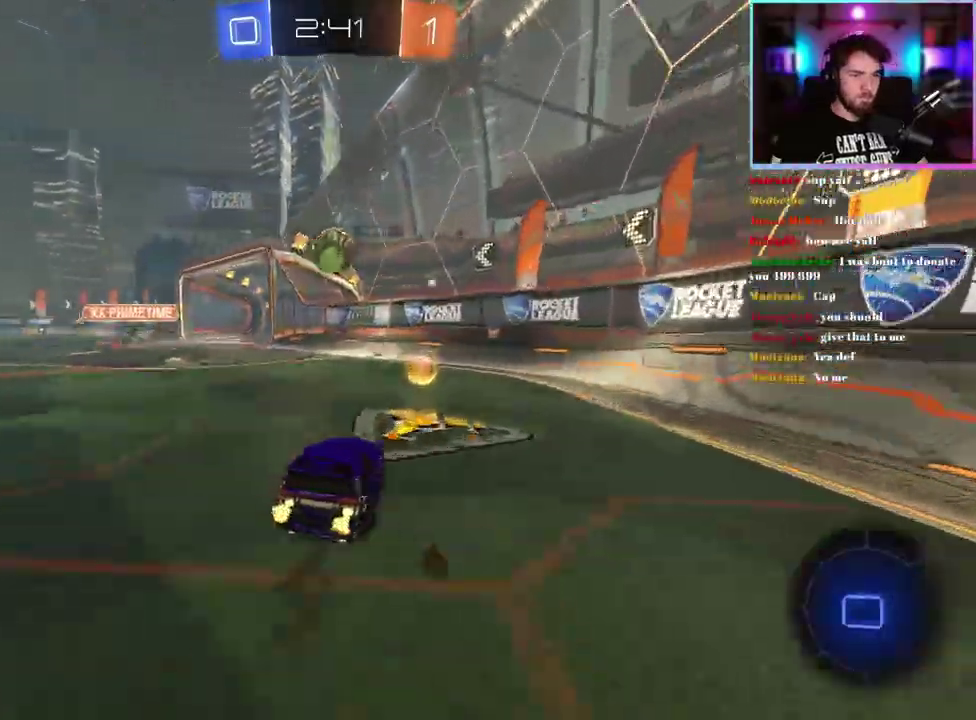
{"buttons": ["L1", "R1", "R2"], "left_stick": "left", "events": [[133, "R1", "down"], [133, "left_stick", "down"], [333, "left_stick", "center"], [383, "left_stick", "up"], [400, "L1", "down"], [467, "left_stick", "left"]]}
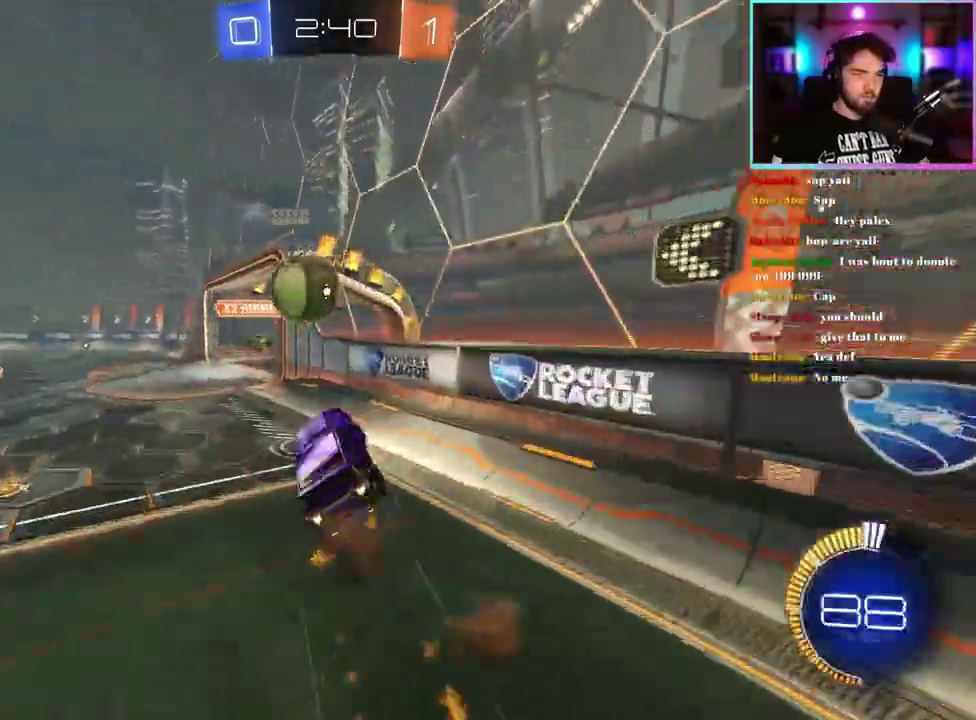
{"buttons": ["L1", "R2"], "left_stick": "up", "events": [[17, "left_stick", "down-left"], [167, "left_stick", "down"], [200, "R1", "up"], [350, "left_stick", "up"]]}
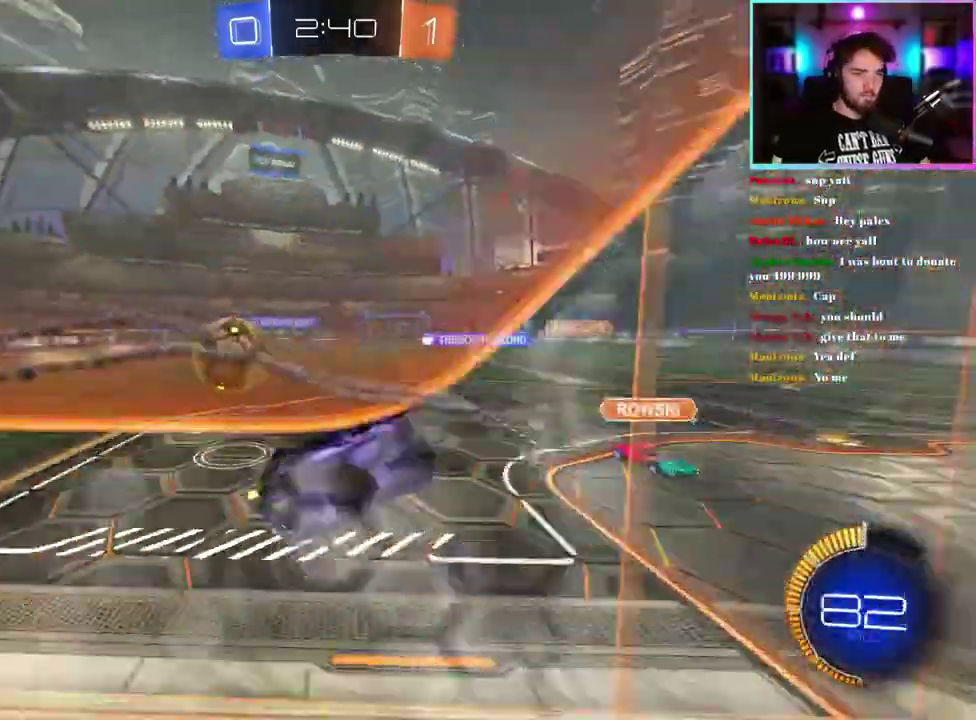
{"buttons": ["R2"], "left_stick": "center", "events": [[17, "left_stick", "up-left"], [300, "L1", "up"], [367, "left_stick", "left"], [417, "left_stick", "center"]]}
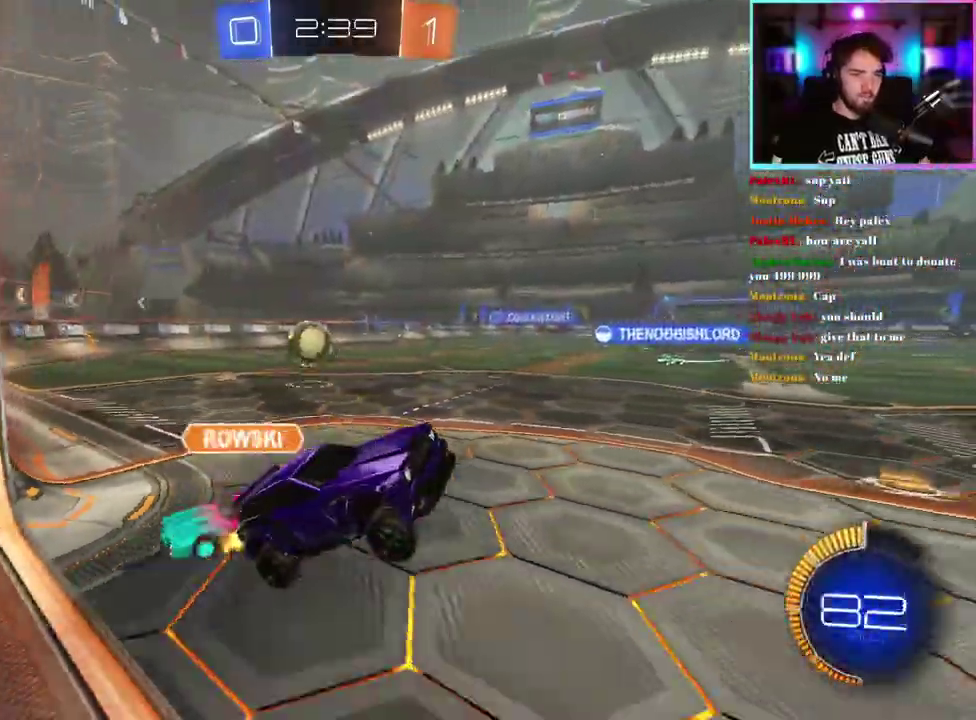
{"buttons": ["R2"], "left_stick": "up-left", "events": [[67, "left_stick", "right"], [150, "left_stick", "down-right"], [200, "left_stick", "center"], [300, "R1", "down"], [317, "left_stick", "up-left"], [333, "TRIANGLE", "down"], [367, "left_stick", "left"], [450, "TRIANGLE", "up"], [467, "R1", "up"], [483, "left_stick", "up-left"]]}
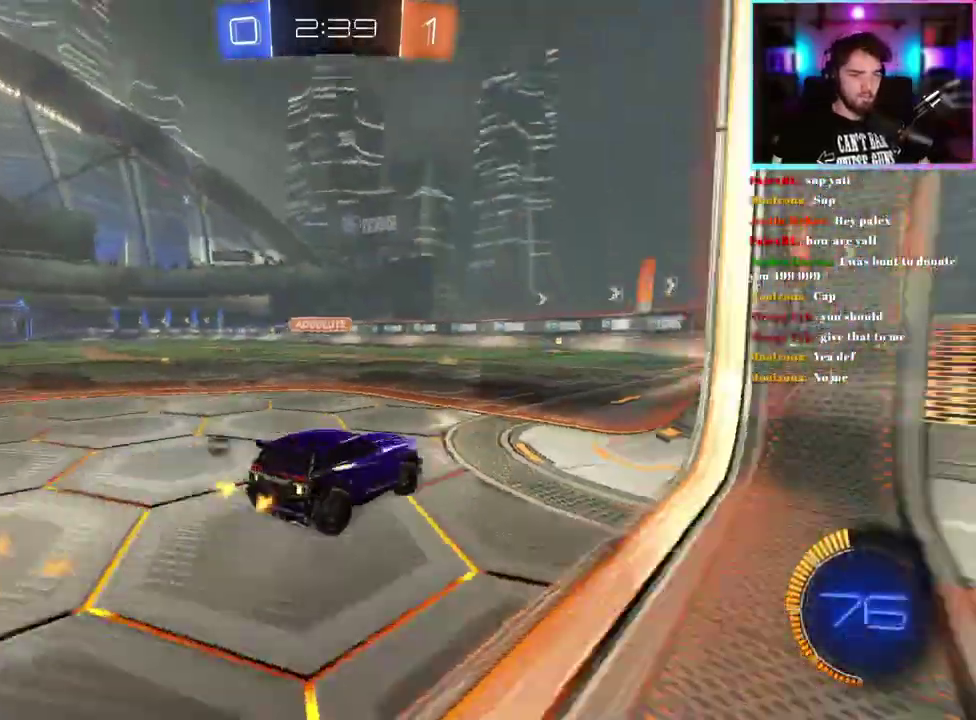
{"buttons": ["L1", "R2"], "left_stick": "down-left", "events": [[83, "R1", "down"], [100, "left_stick", "up"], [117, "L1", "down"], [283, "left_stick", "down"], [367, "R1", "up"], [450, "left_stick", "down-left"]]}
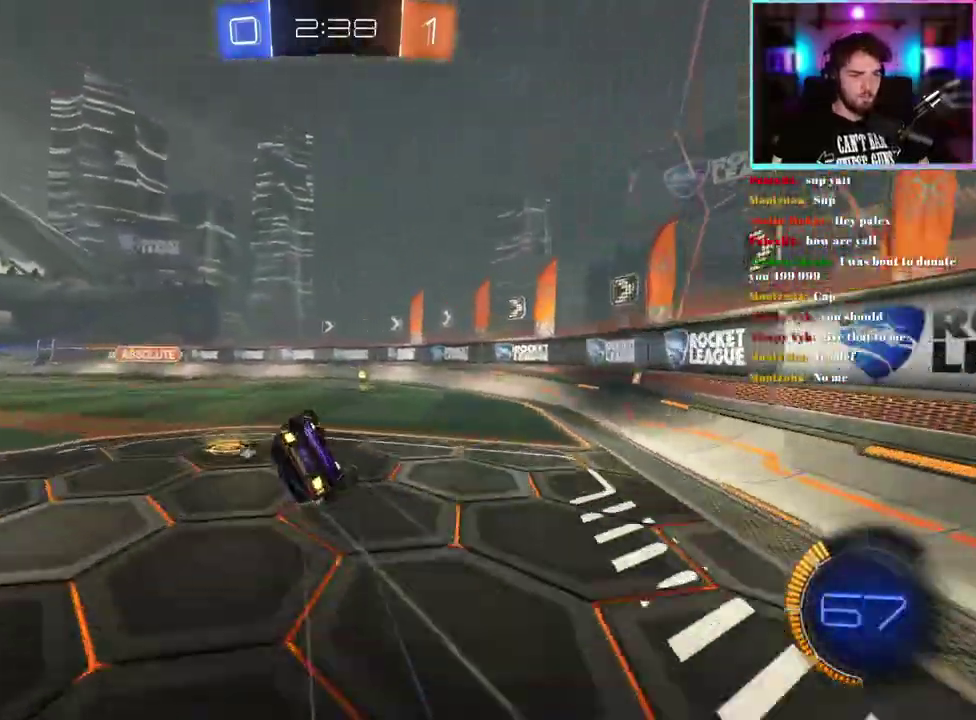
{"buttons": ["R2"], "left_stick": "center", "events": [[417, "L1", "up"], [483, "left_stick", "center"]]}
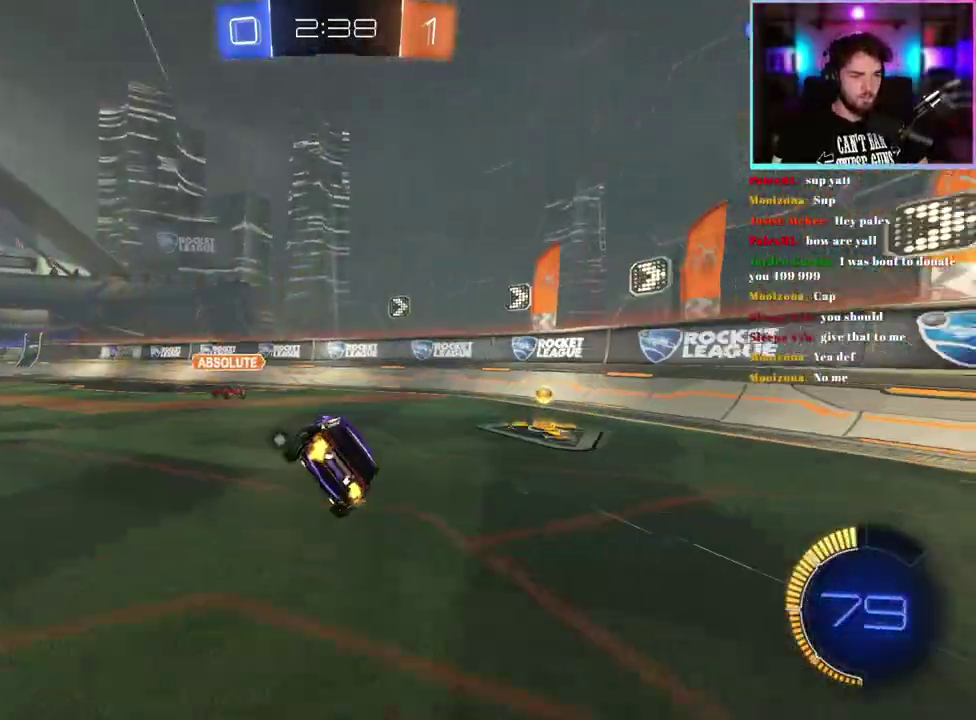
{"buttons": ["TRIANGLE", "R2"], "left_stick": "up-left", "events": [[233, "left_stick", "up-left"], [483, "TRIANGLE", "down"]]}
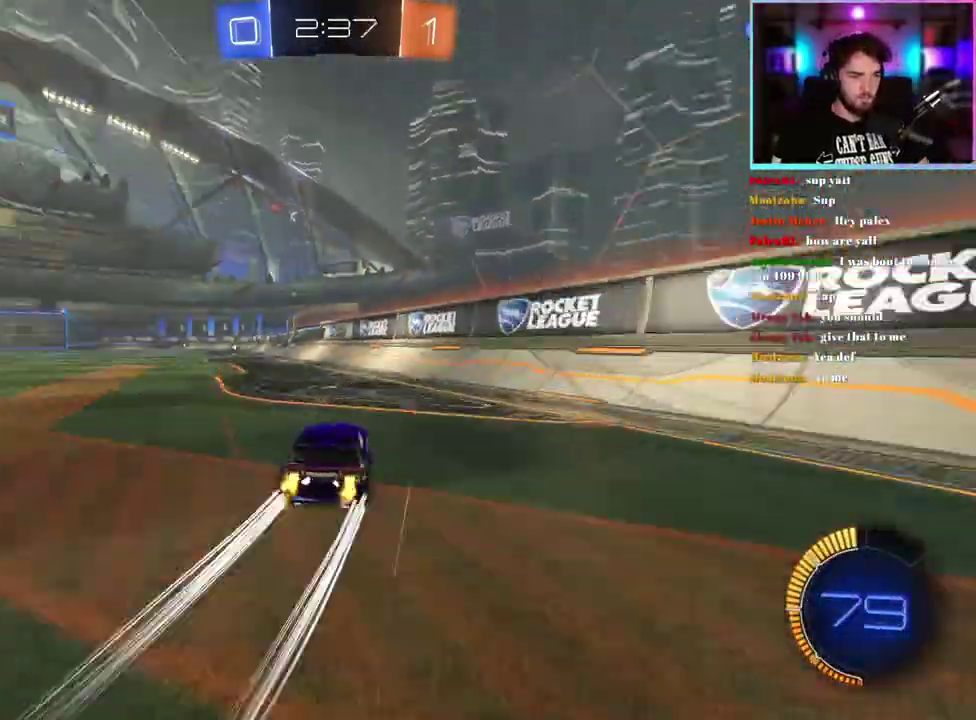
{"buttons": ["R2"], "left_stick": "left", "events": [[83, "left_stick", "center"], [100, "TRIANGLE", "up"], [450, "left_stick", "left"]]}
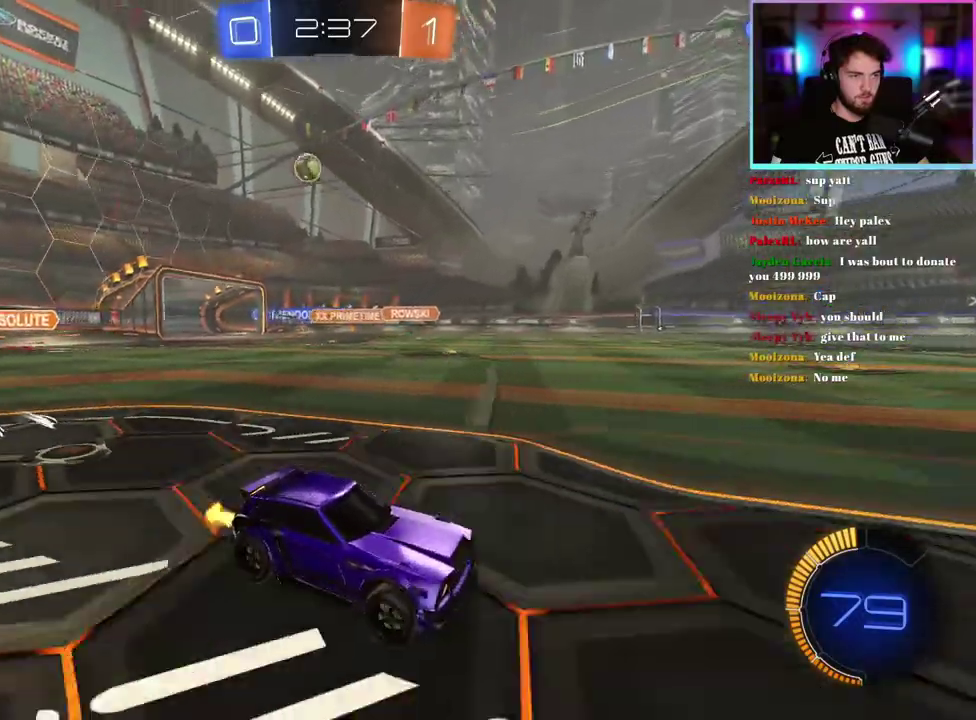
{"buttons": ["R2"], "left_stick": "center", "events": [[33, "left_stick", "center"], [133, "TRIANGLE", "down"], [200, "TRIANGLE", "up"], [383, "TRIANGLE", "down"], [450, "TRIANGLE", "up"]]}
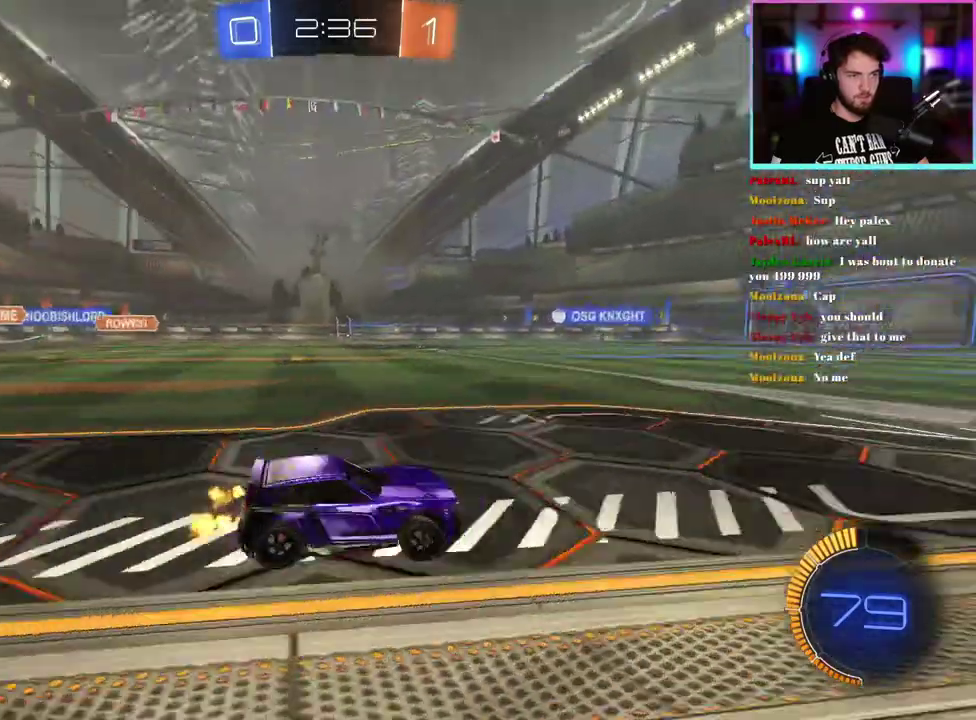
{"buttons": ["R2"], "left_stick": "center", "events": []}
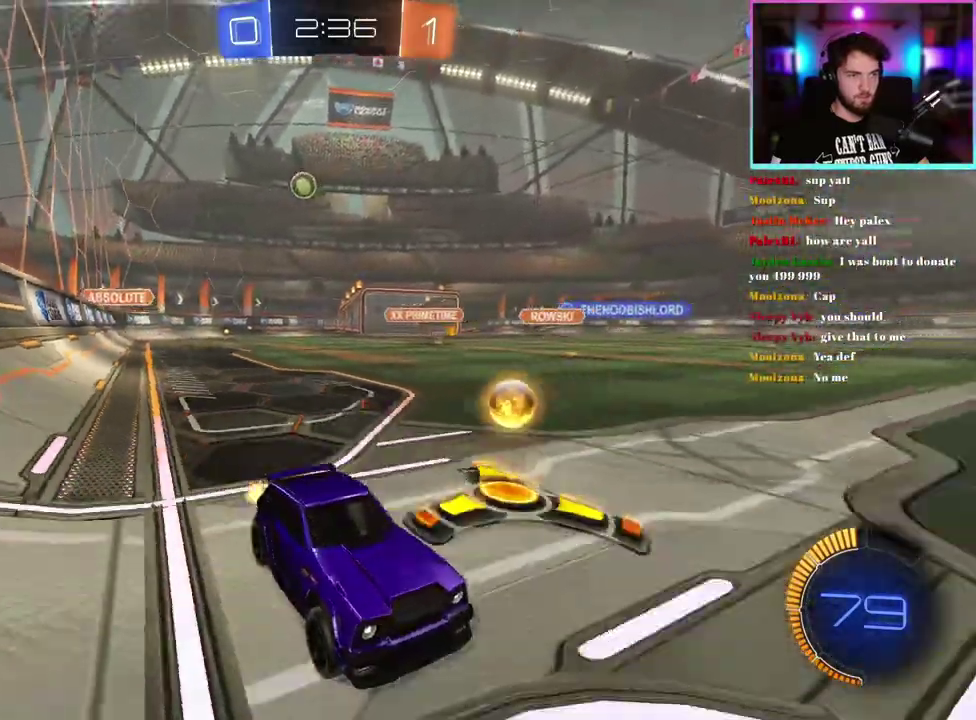
{"buttons": ["R2"], "left_stick": "center", "events": [[17, "left_stick", "right"], [133, "left_stick", "center"]]}
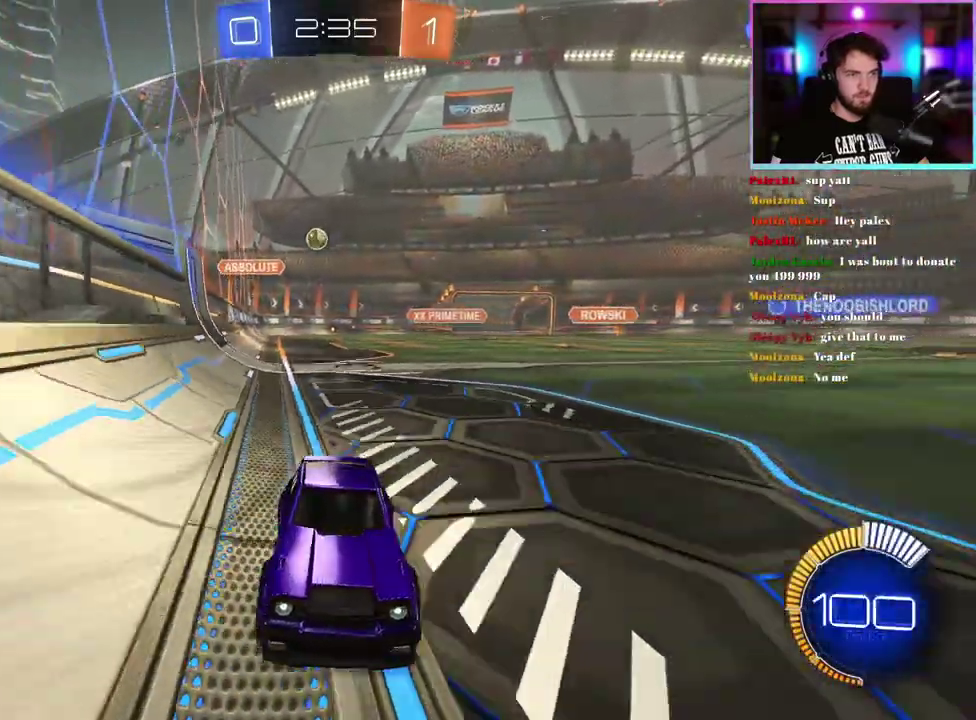
{"buttons": ["R2"], "left_stick": "left", "events": [[83, "SQUARE", "down"], [100, "left_stick", "left"], [200, "SQUARE", "up"]]}
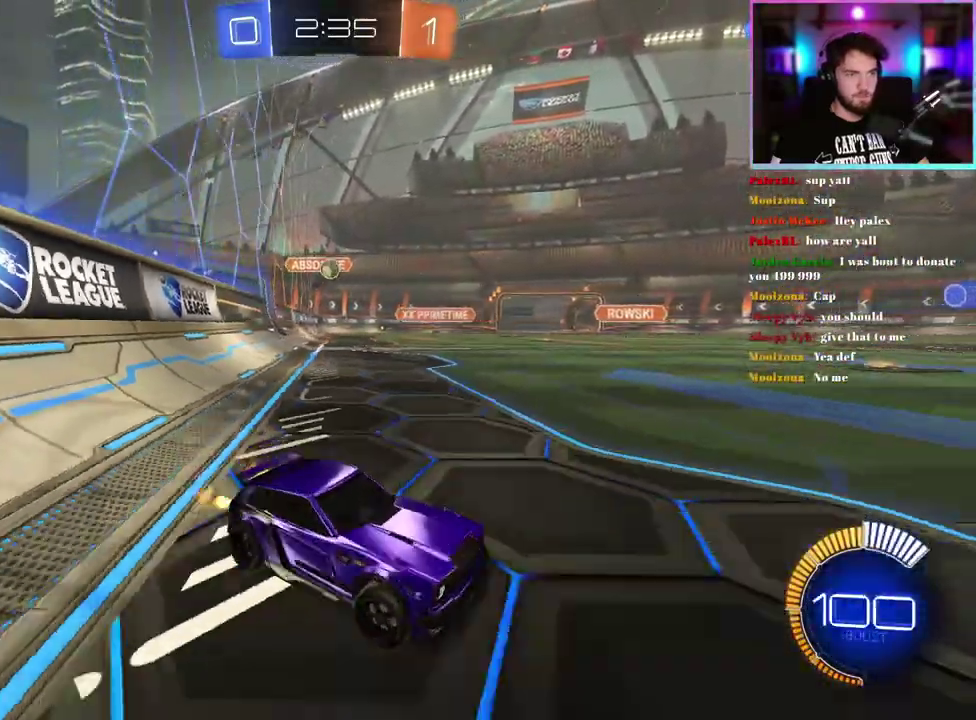
{"buttons": ["L2"], "left_stick": "down", "events": [[233, "SQUARE", "down"], [333, "SQUARE", "up"], [367, "left_stick", "down-left"], [417, "L2", "down"], [417, "R2", "up"], [467, "left_stick", "down"]]}
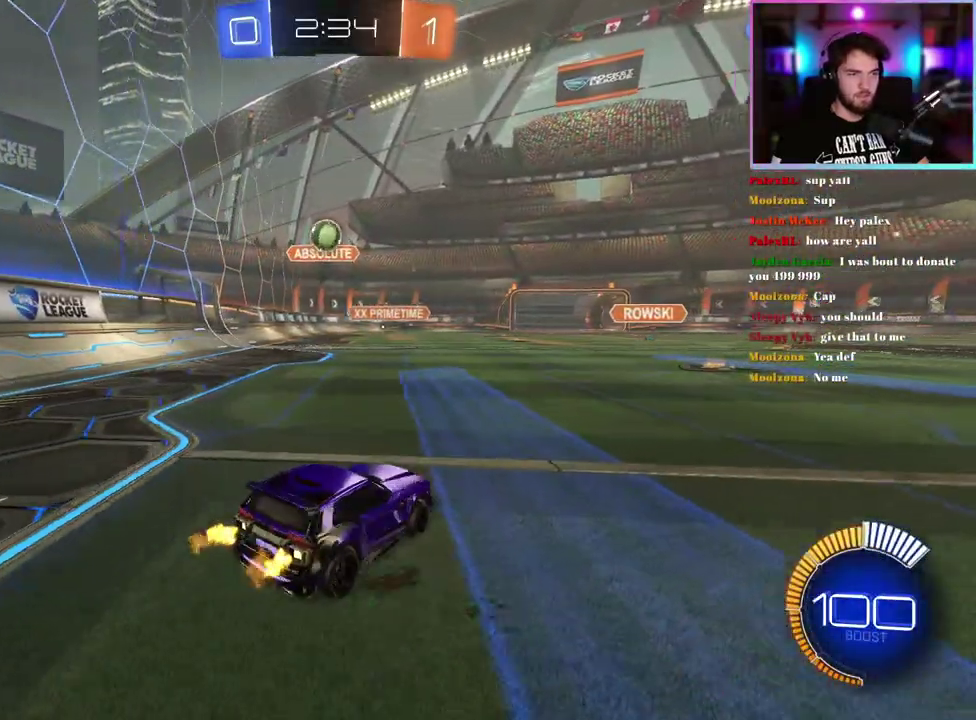
{"buttons": ["R1", "R2"], "left_stick": "center", "events": [[100, "left_stick", "down-right"], [150, "left_stick", "down"], [183, "L2", "up"], [200, "R1", "down"], [200, "R2", "down"], [233, "left_stick", "down-left"], [333, "left_stick", "down"], [433, "left_stick", "center"]]}
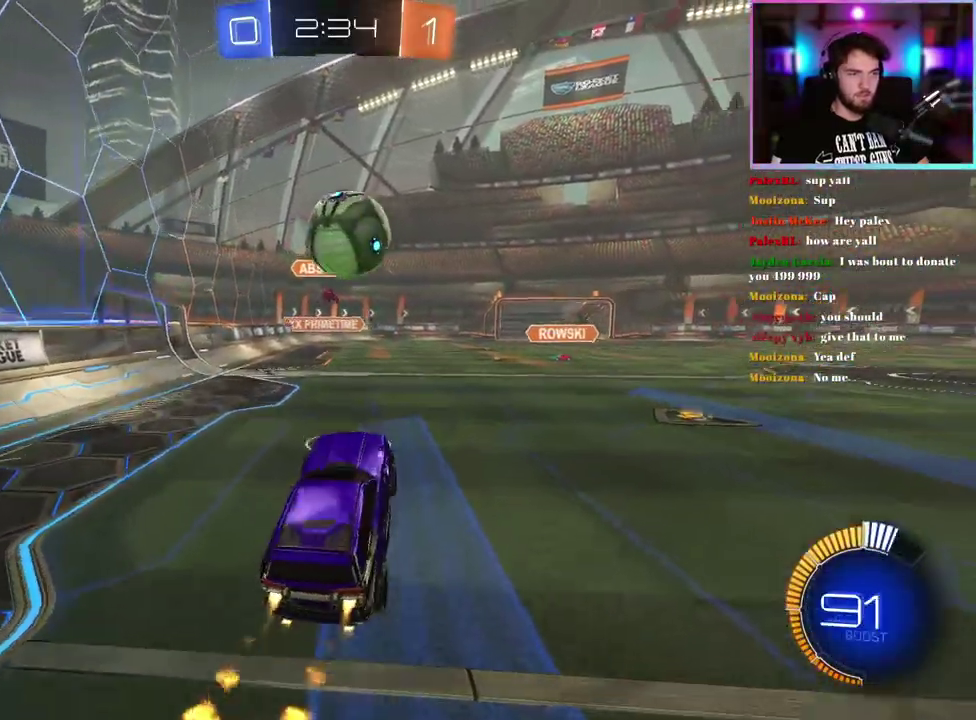
{"buttons": ["L1", "R2"], "left_stick": "up", "events": [[67, "left_stick", "right"], [267, "R1", "up"], [317, "left_stick", "center"], [417, "left_stick", "up"], [483, "L1", "down"]]}
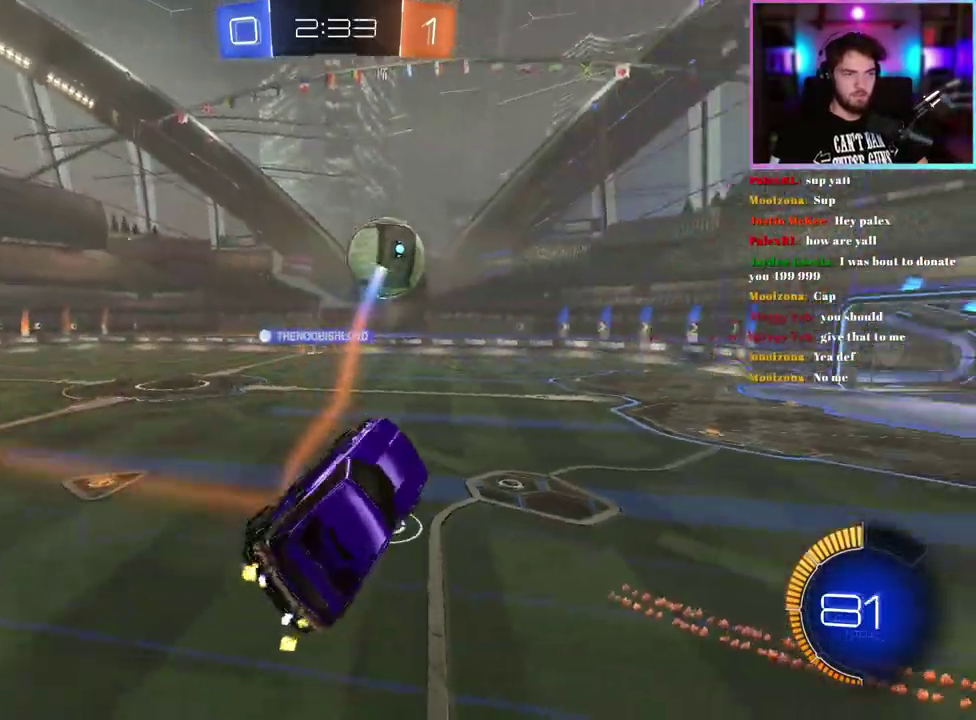
{"buttons": ["R2"], "left_stick": "down-left", "events": [[50, "left_stick", "up-left"], [250, "L1", "up"], [267, "left_stick", "left"], [467, "left_stick", "down-left"]]}
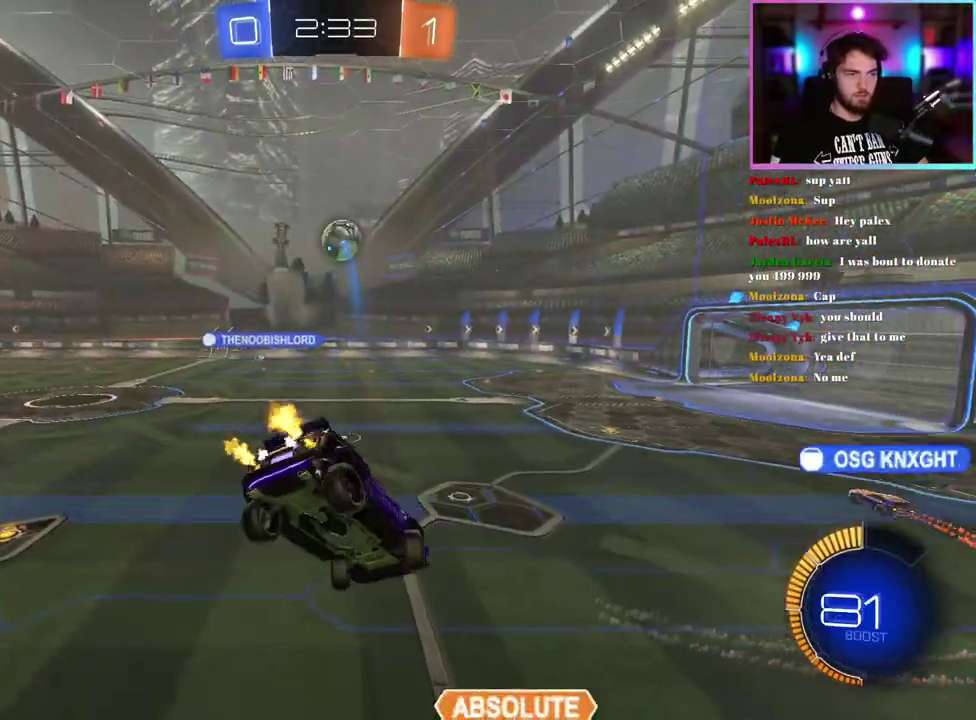
{"buttons": ["R2"], "left_stick": "down-right", "events": [[200, "left_stick", "down"], [400, "left_stick", "down-right"]]}
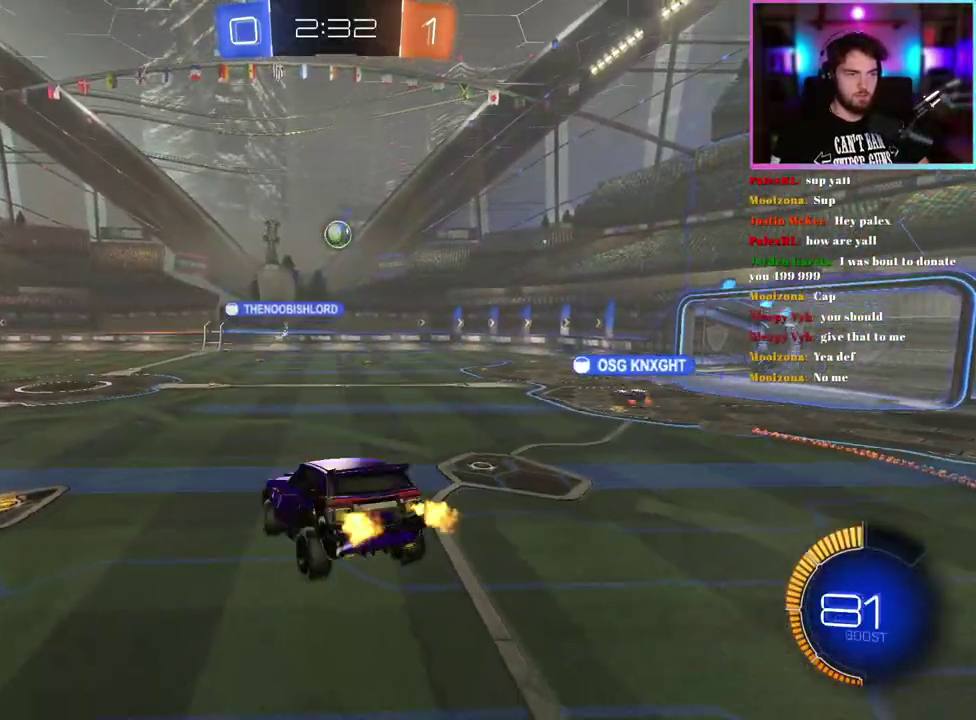
{"buttons": ["R2"], "left_stick": "center", "events": [[50, "left_stick", "center"]]}
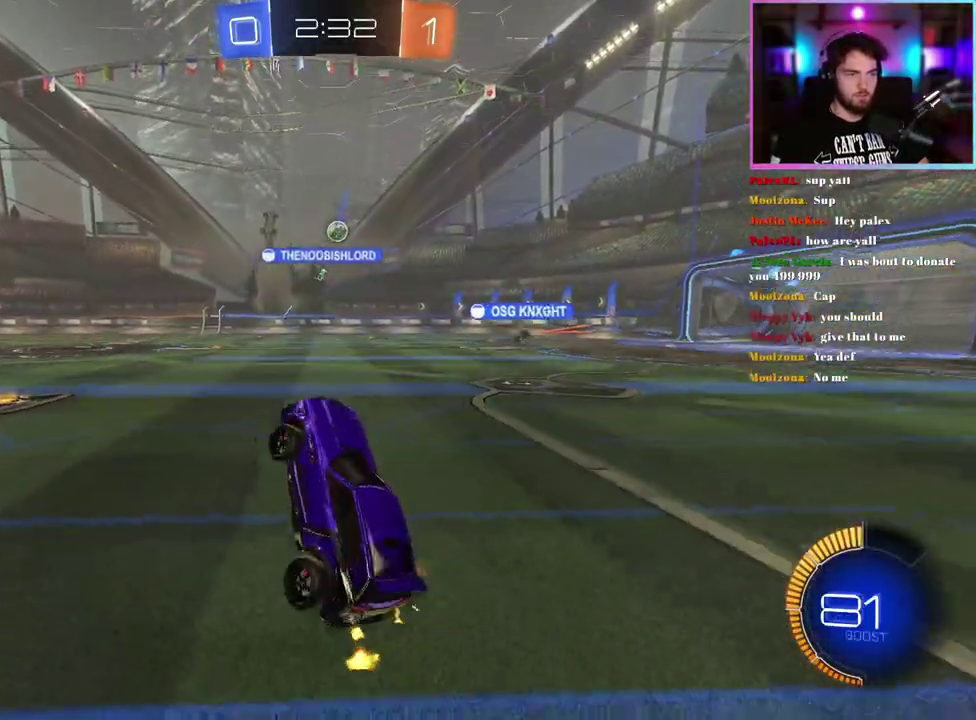
{"buttons": ["R2"], "left_stick": "left", "events": [[450, "left_stick", "left"]]}
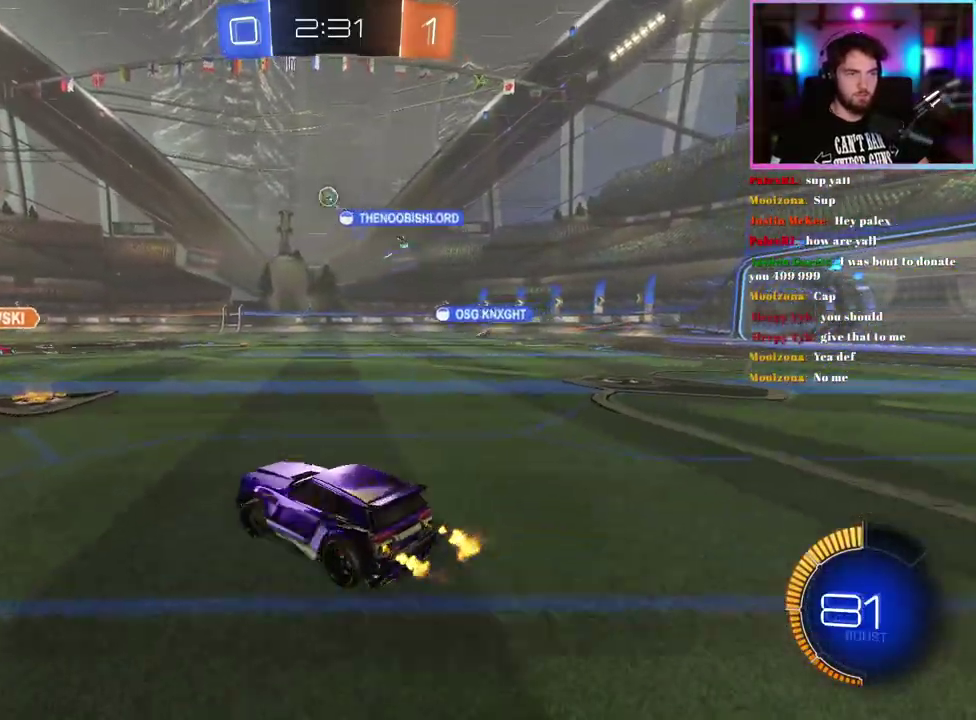
{"buttons": ["R2"], "left_stick": "right", "events": [[83, "left_stick", "center"], [133, "left_stick", "right"], [283, "left_stick", "center"], [450, "left_stick", "right"]]}
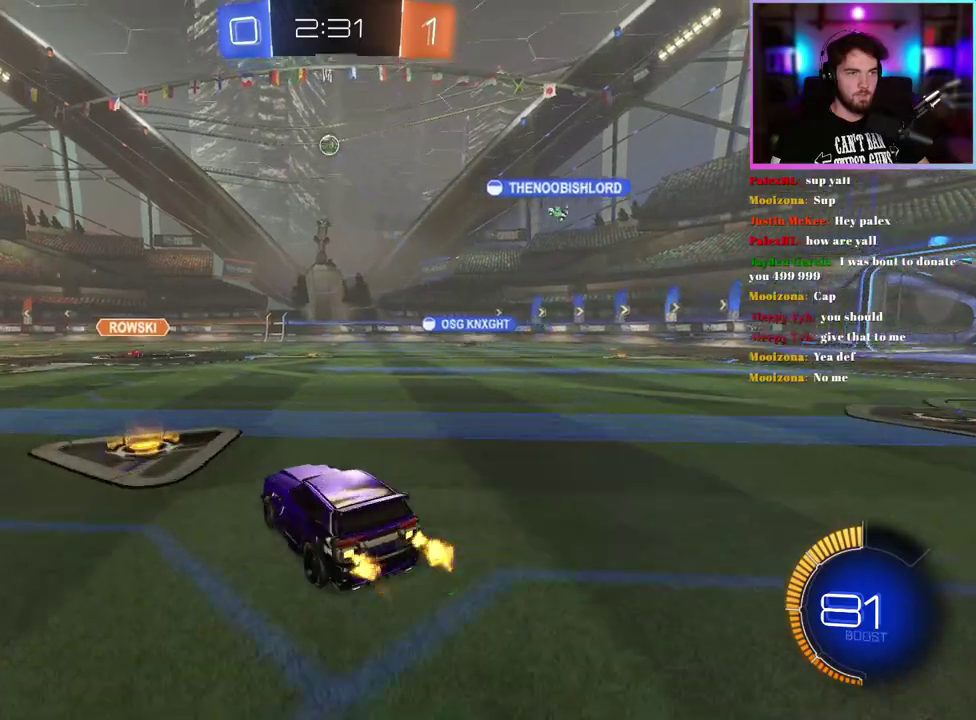
{"buttons": ["R2"], "left_stick": "center", "events": [[100, "left_stick", "center"]]}
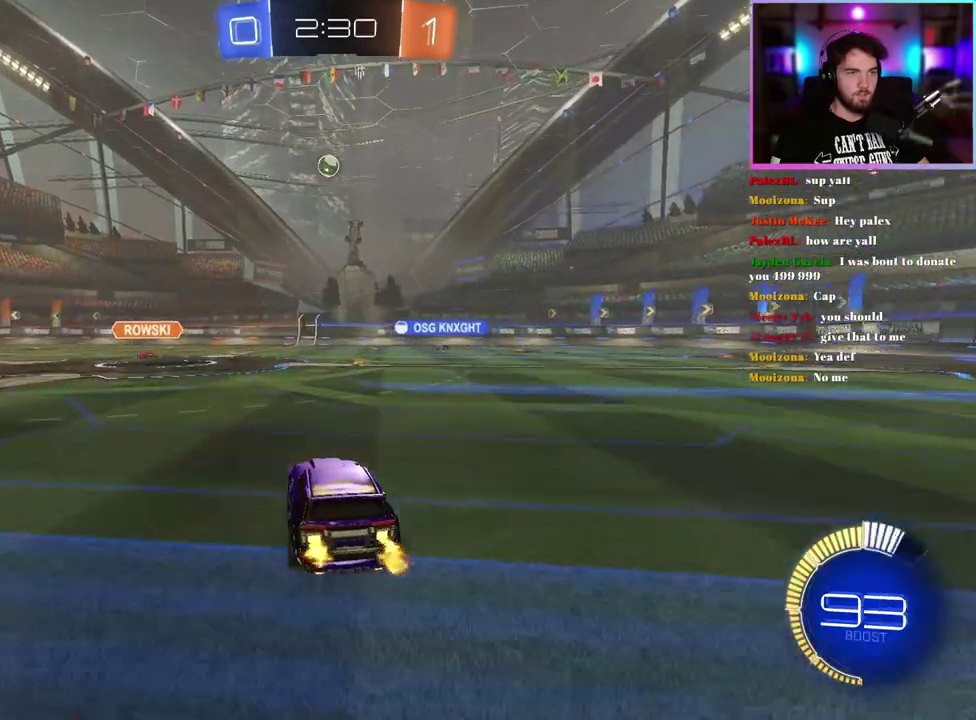
{"buttons": ["R2"], "left_stick": "left", "events": [[167, "left_stick", "left"]]}
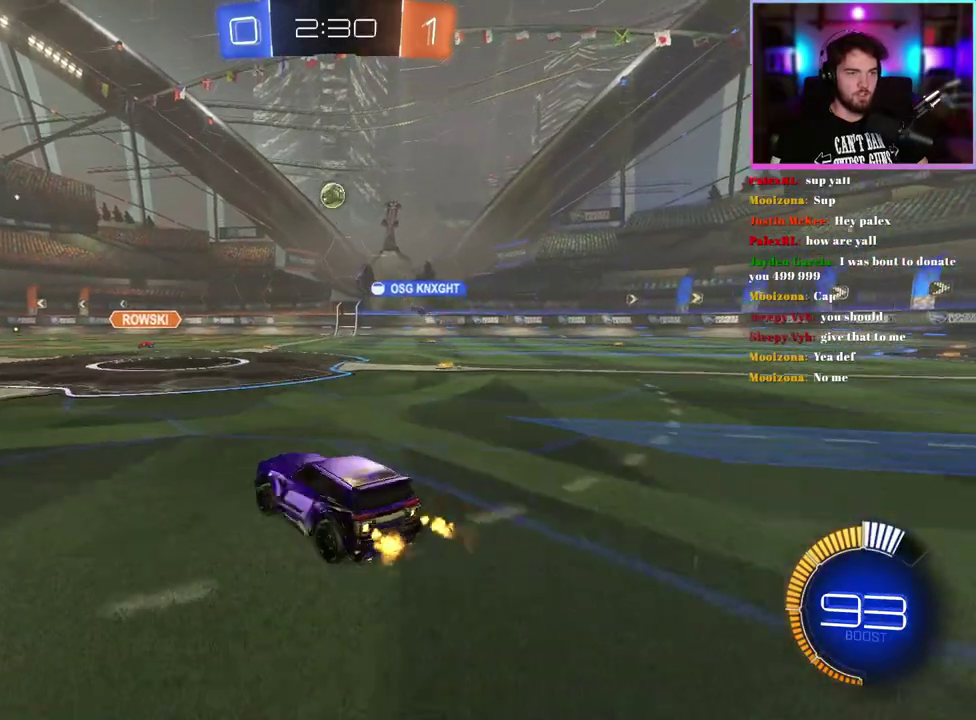
{"buttons": ["R2"], "left_stick": "center", "events": [[50, "left_stick", "center"]]}
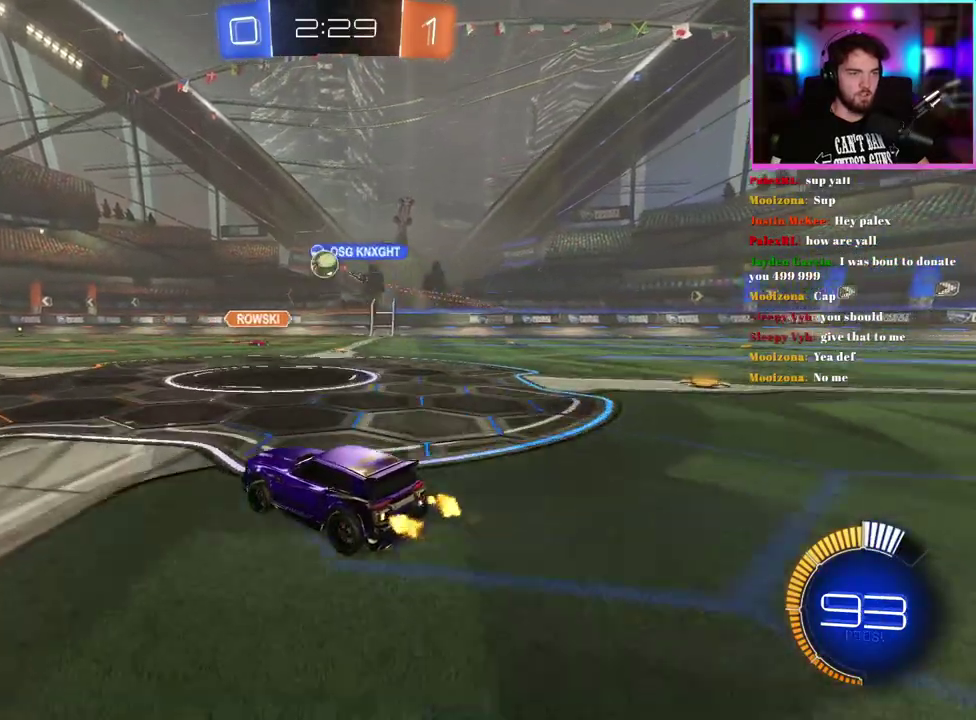
{"buttons": ["R2"], "left_stick": "right", "events": [[433, "left_stick", "right"]]}
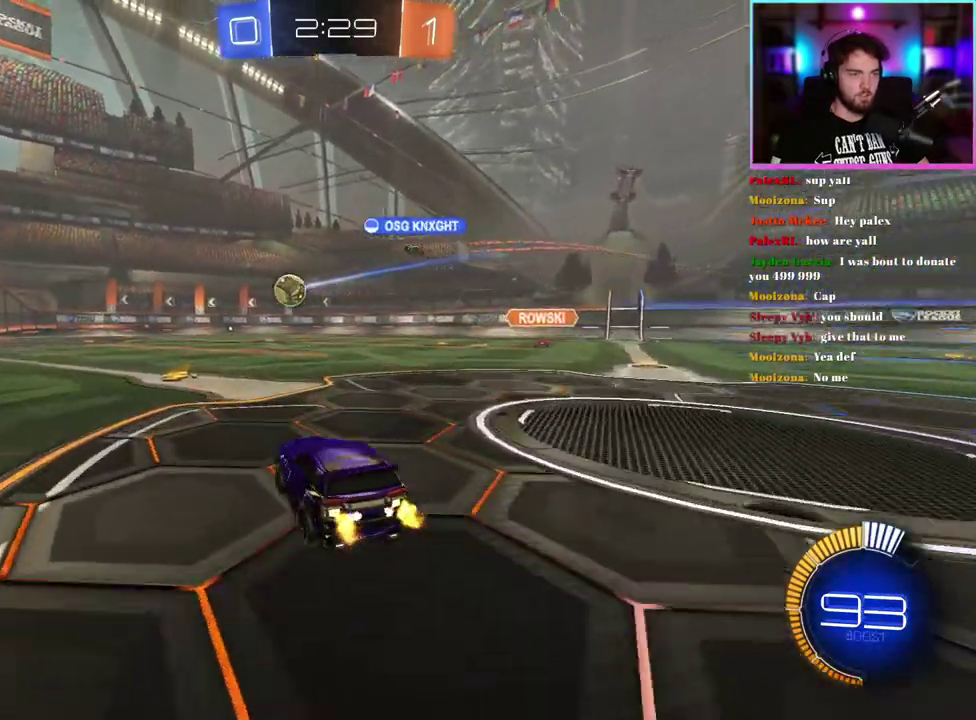
{"buttons": ["R2"], "left_stick": "right", "events": [[33, "left_stick", "center"], [150, "left_stick", "right"], [183, "SQUARE", "down"], [317, "SQUARE", "up"]]}
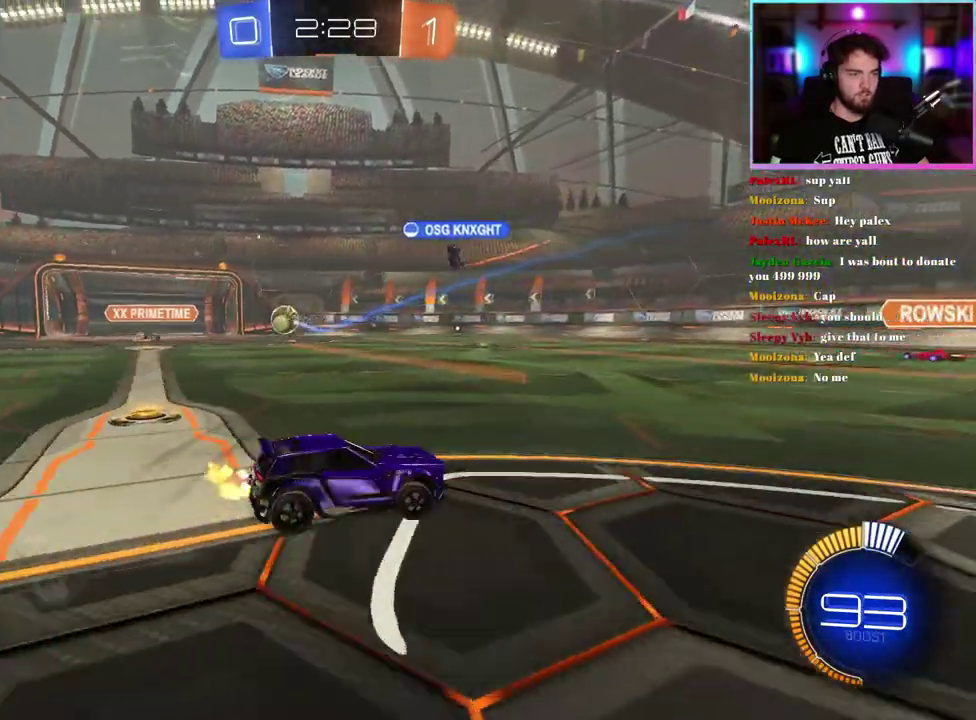
{"buttons": ["R2"], "left_stick": "left", "events": [[150, "left_stick", "center"], [483, "left_stick", "left"]]}
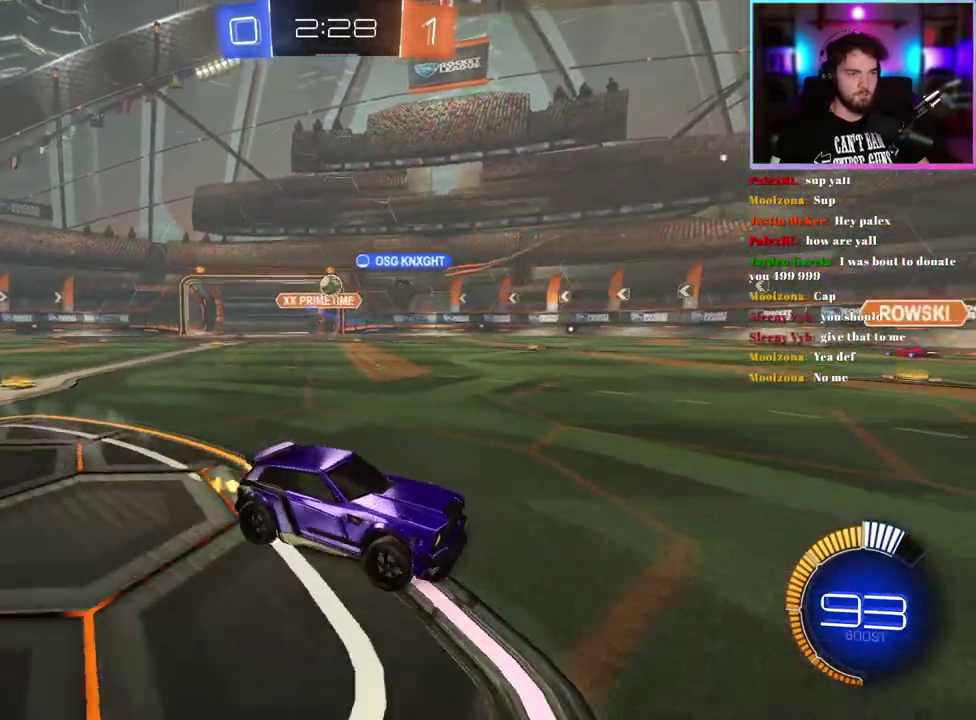
{"buttons": ["R2"], "left_stick": "center", "events": [[117, "left_stick", "center"], [283, "left_stick", "left"], [400, "SQUARE", "down"], [450, "SQUARE", "up"], [450, "left_stick", "center"]]}
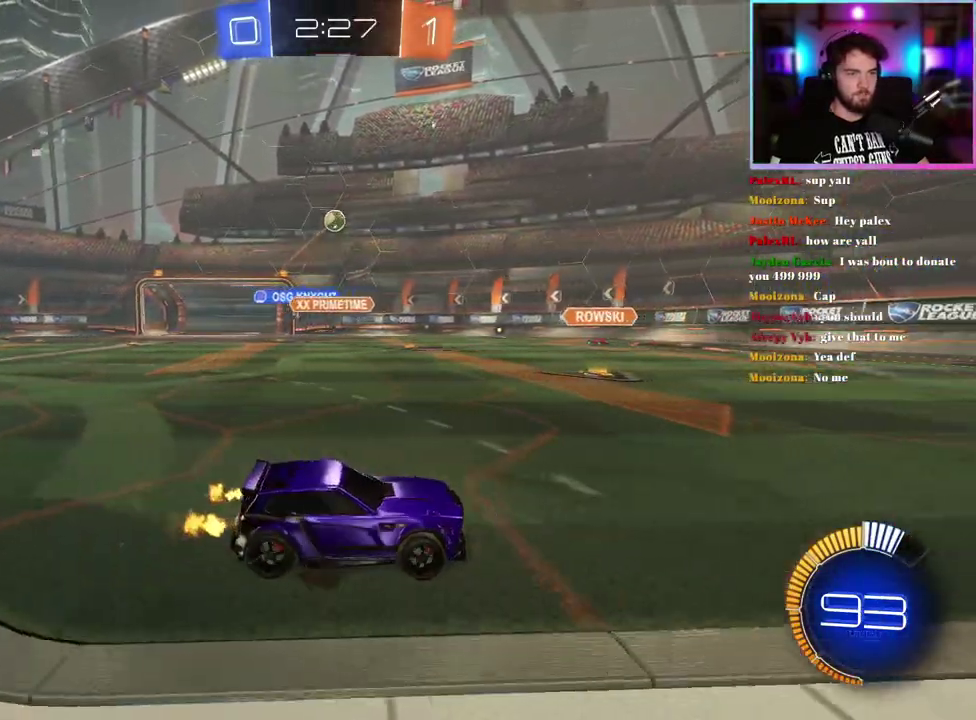
{"buttons": ["R2"], "left_stick": "center", "events": [[17, "left_stick", "left"], [250, "left_stick", "down-left"], [450, "left_stick", "center"]]}
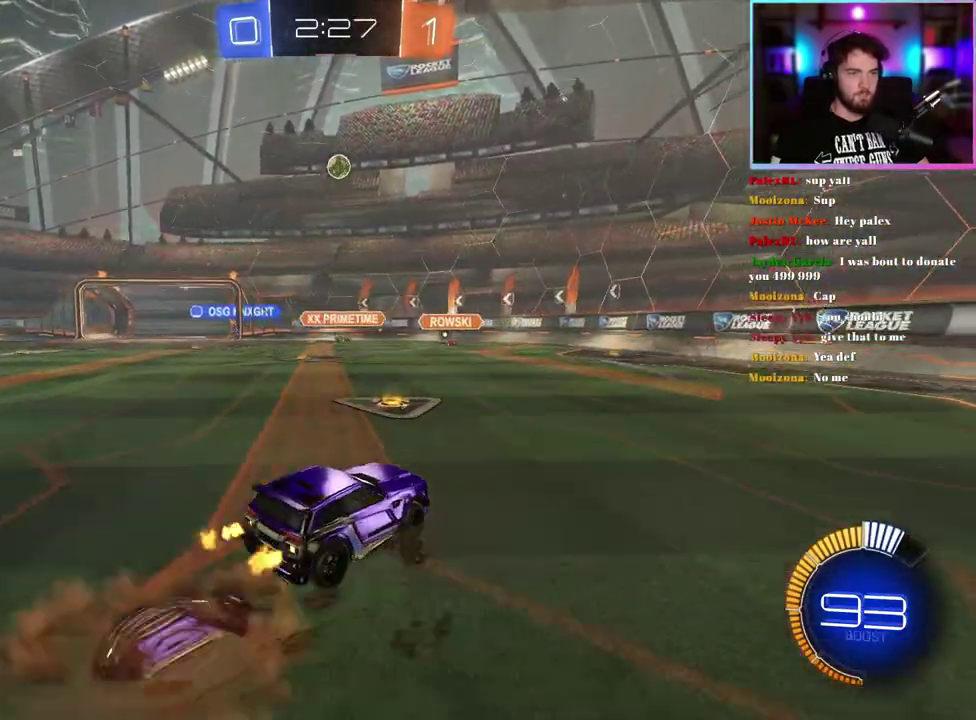
{"buttons": ["R2"], "left_stick": "center", "events": [[50, "left_stick", "down"], [233, "R1", "down"], [267, "left_stick", "down-right"], [317, "left_stick", "right"], [400, "left_stick", "center"], [450, "R1", "up"]]}